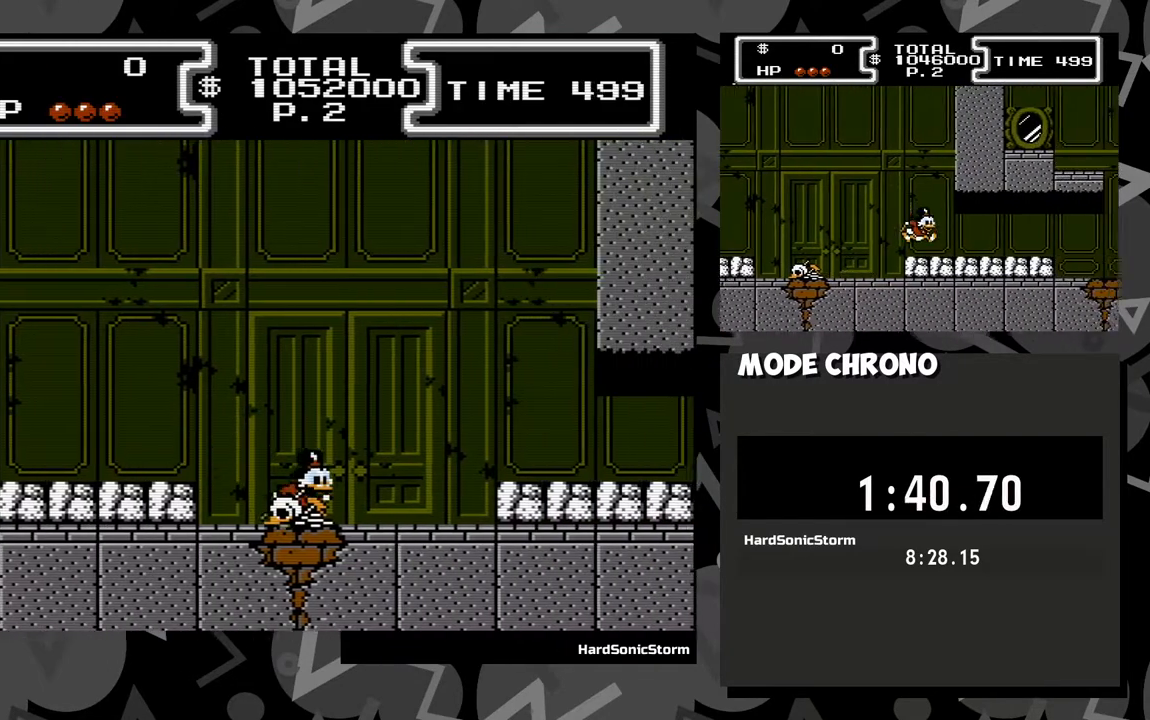
Gameplay with a controller (Xbox layout); each line is a JSON object with the inputs held at the frame after it. "events" lists button and stick changes between this image and that frame as [ms after this image, input, new state], when the widget could be followed in between. Not read: L3 R3 left_stick right_stick.
{"buttons": ["A", "DPAD_RIGHT"], "events": [[400, "A", "down"]]}
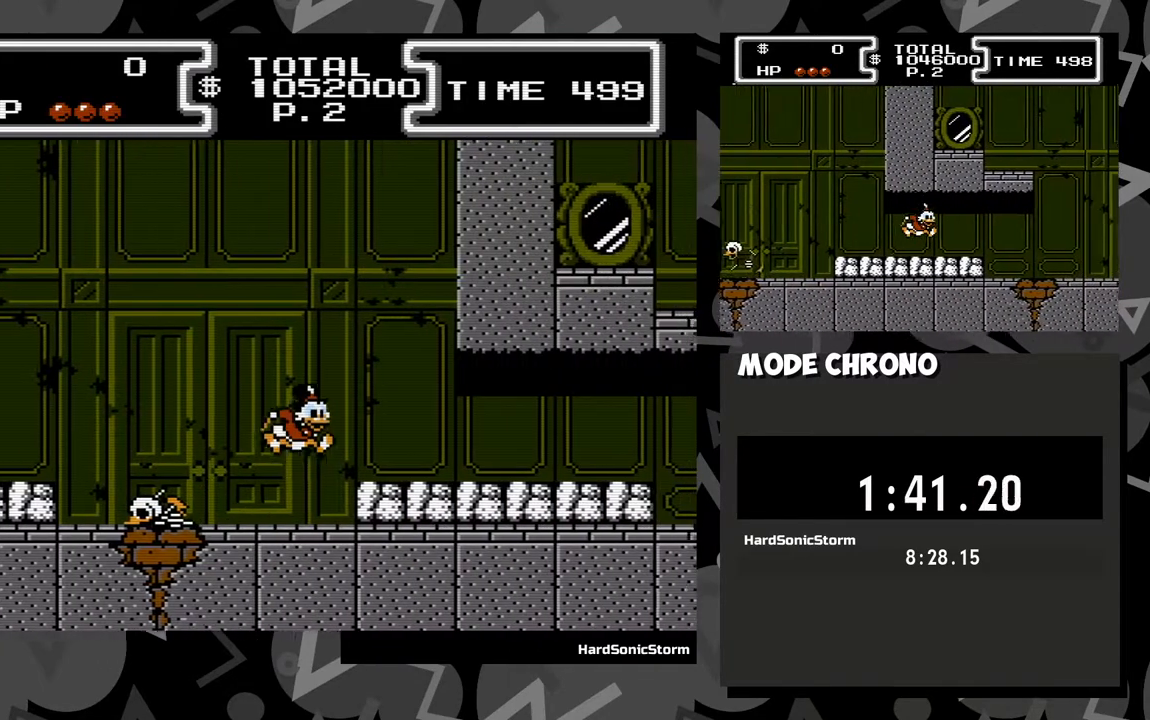
{"buttons": ["DPAD_RIGHT"], "events": [[50, "A", "up"]]}
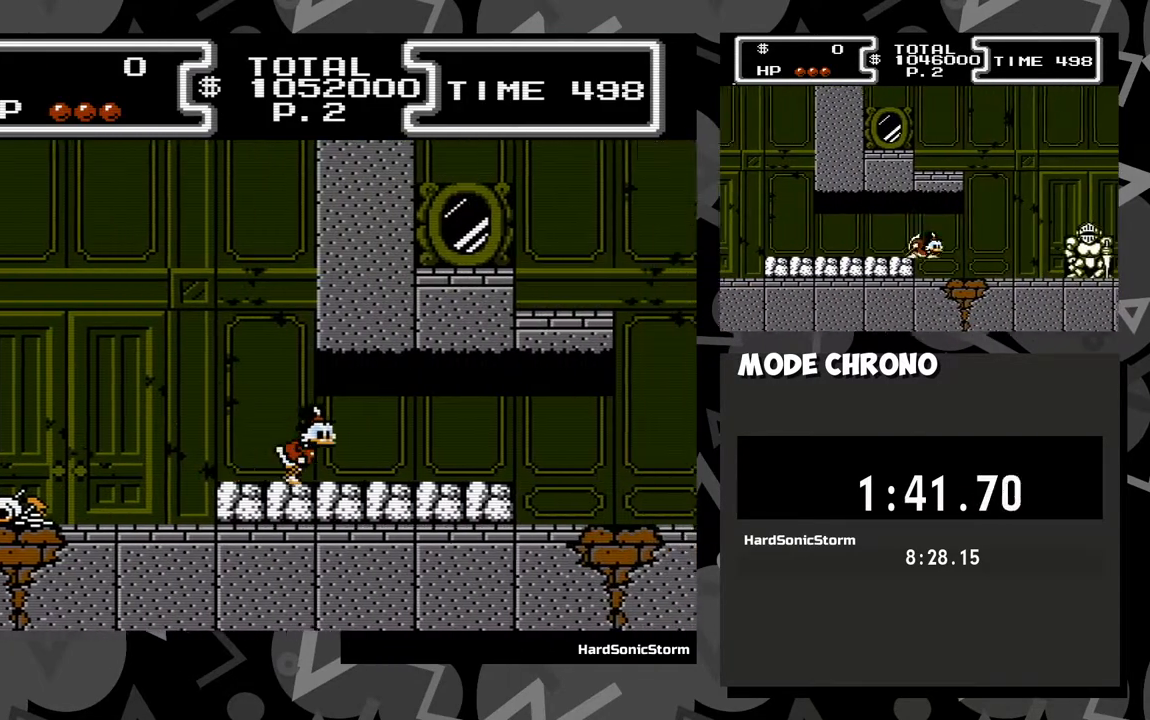
{"buttons": ["DPAD_RIGHT"], "events": []}
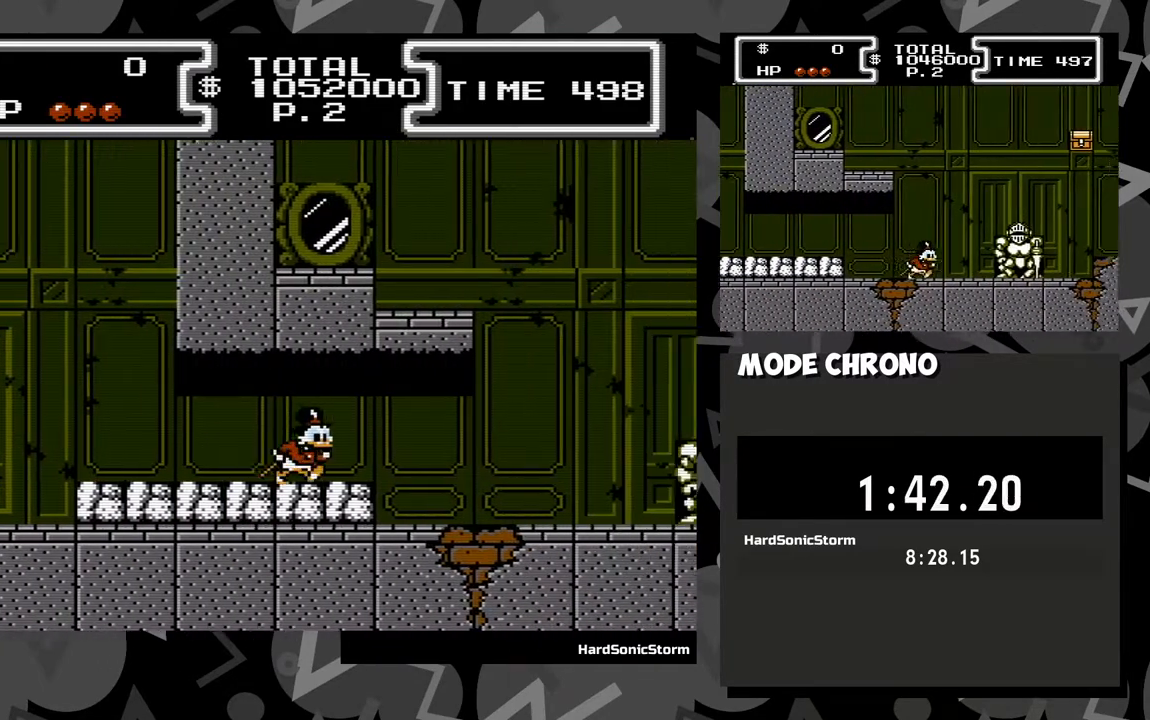
{"buttons": ["DPAD_RIGHT"], "events": []}
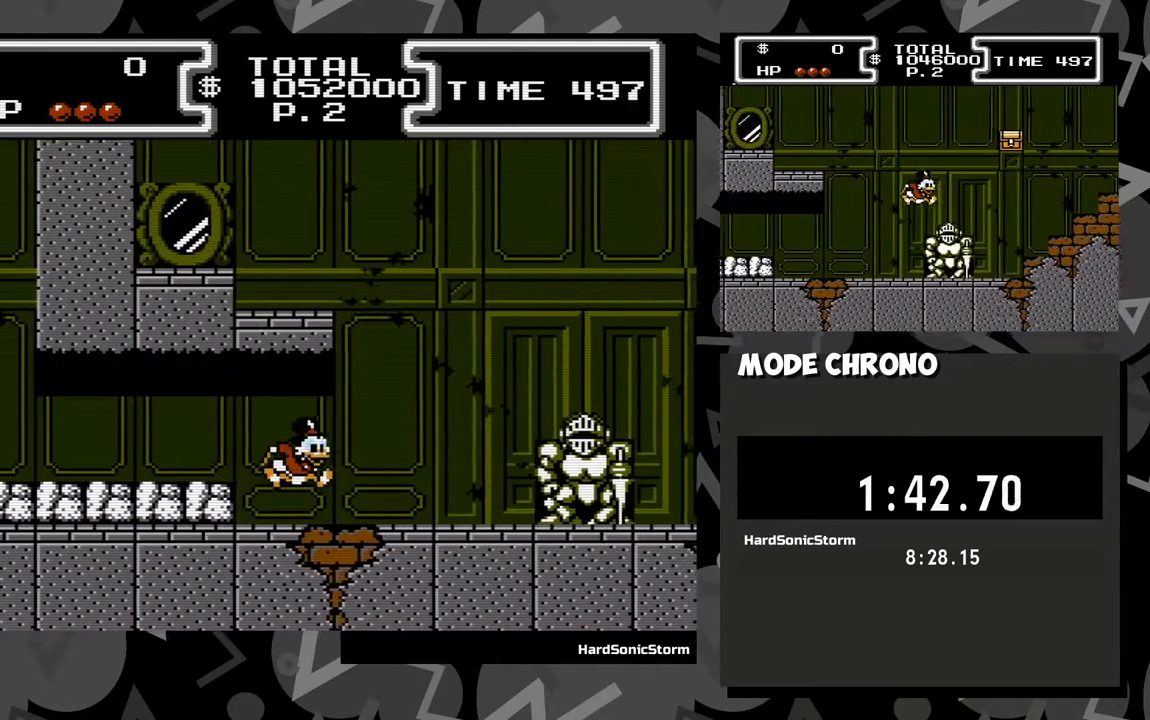
{"buttons": ["DPAD_RIGHT"], "events": []}
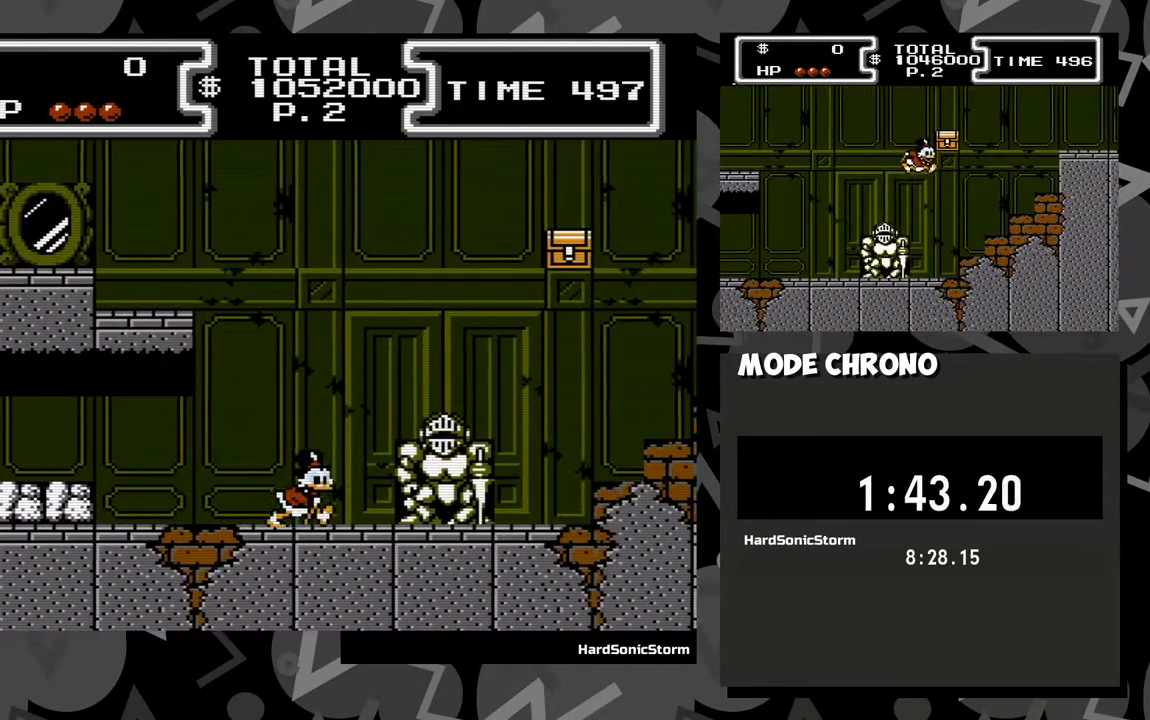
{"buttons": ["X", "DPAD_DOWN", "DPAD_RIGHT"], "events": [[17, "A", "down"], [217, "DPAD_DOWN", "down"], [283, "X", "down"], [317, "A", "up"]]}
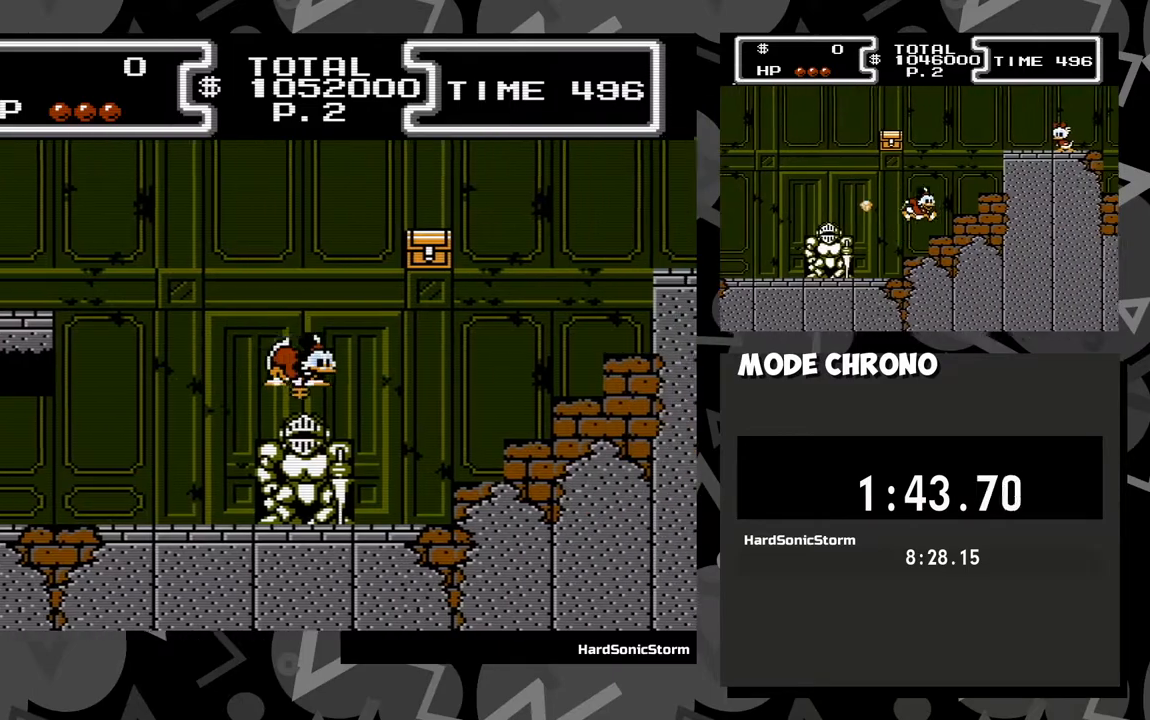
{"buttons": ["X", "DPAD_DOWN", "DPAD_RIGHT"], "events": []}
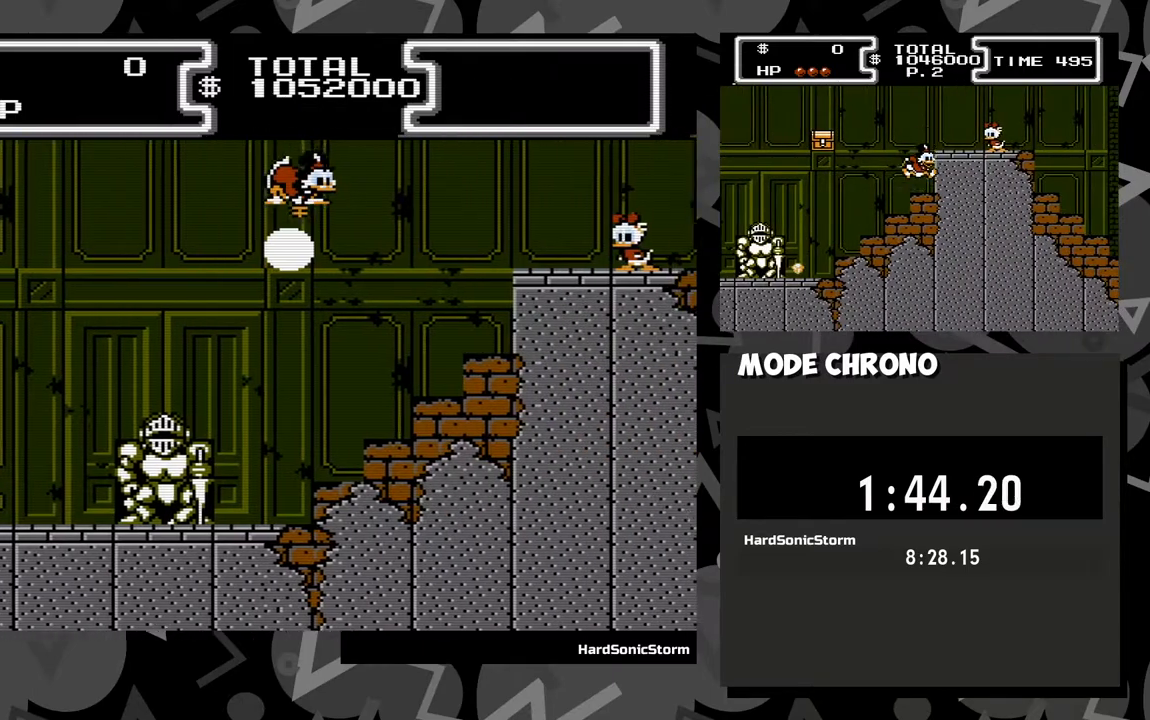
{"buttons": ["DPAD_RIGHT"], "events": [[350, "X", "up"], [383, "DPAD_DOWN", "up"]]}
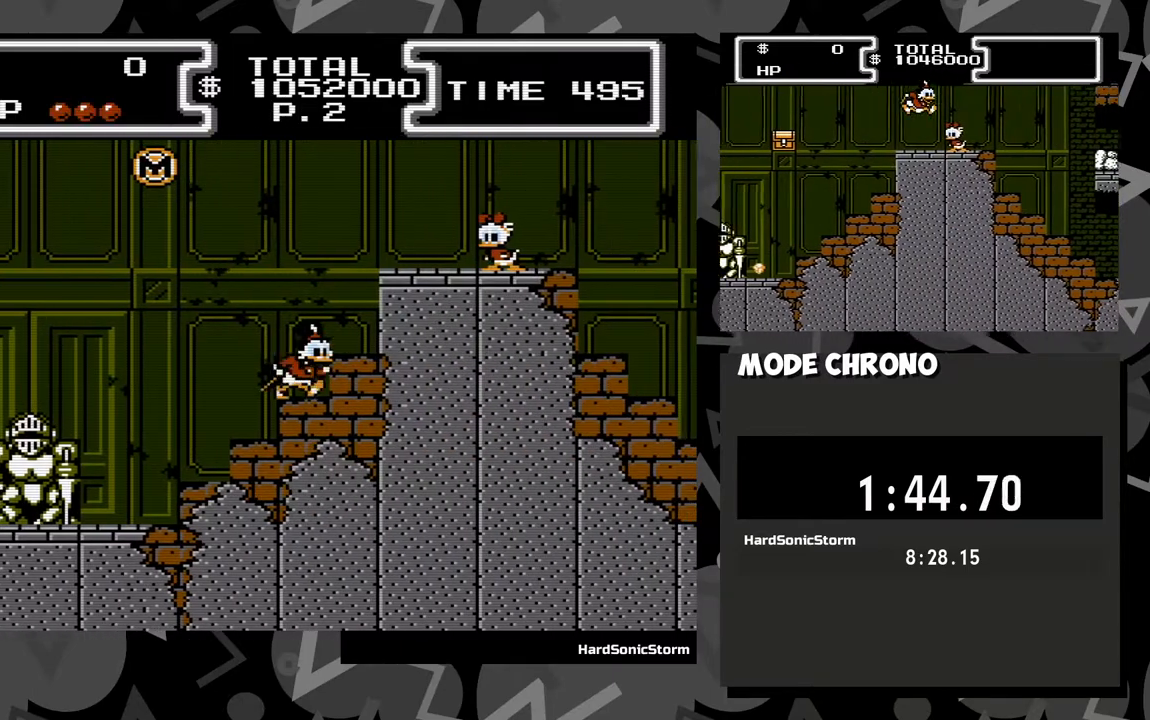
{"buttons": ["DPAD_RIGHT"], "events": [[17, "A", "down"], [333, "A", "up"]]}
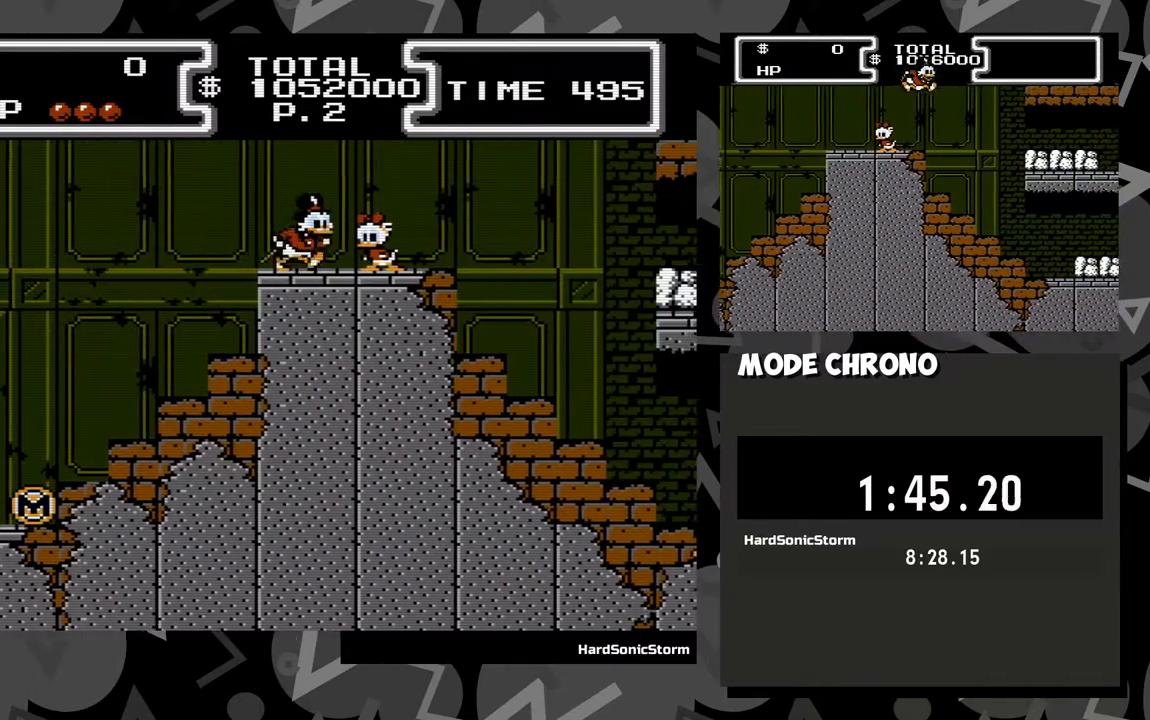
{"buttons": ["DPAD_RIGHT"], "events": [[50, "A", "down"], [483, "A", "up"]]}
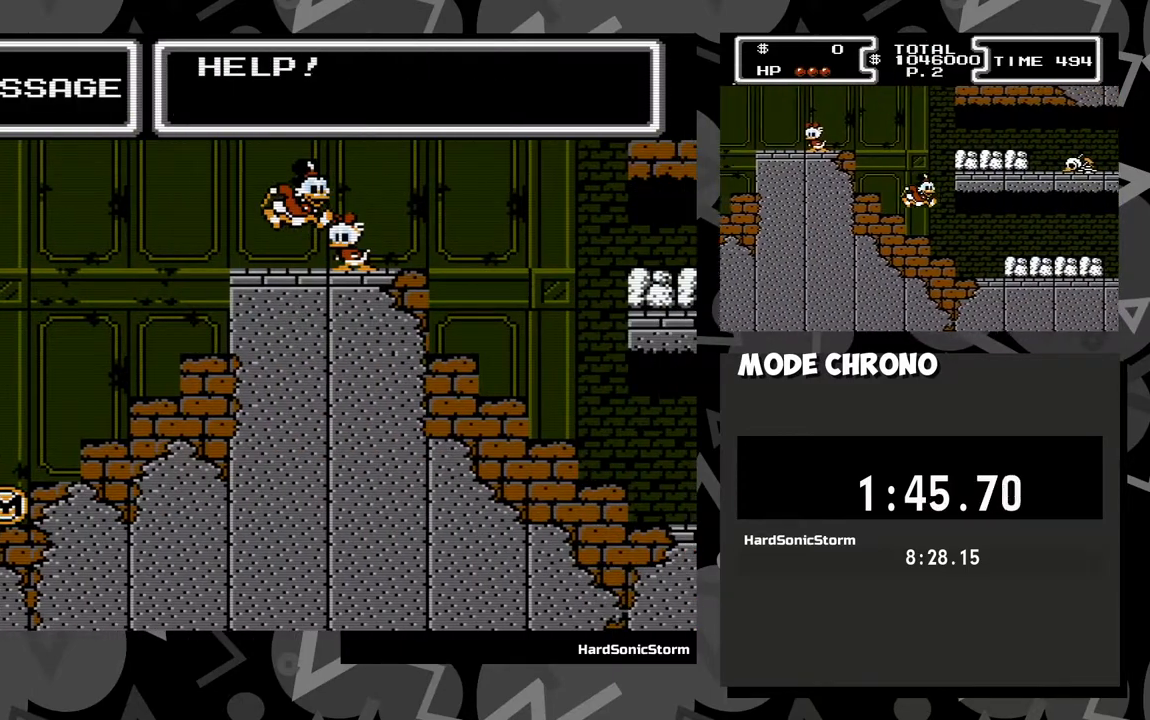
{"buttons": ["A", "X", "DPAD_RIGHT"], "events": [[50, "A", "down"], [100, "A", "up"], [183, "A", "down"], [233, "A", "up"], [283, "A", "down"], [333, "A", "up"], [400, "A", "down"], [467, "A", "up"], [500, "A", "down"], [500, "X", "down"]]}
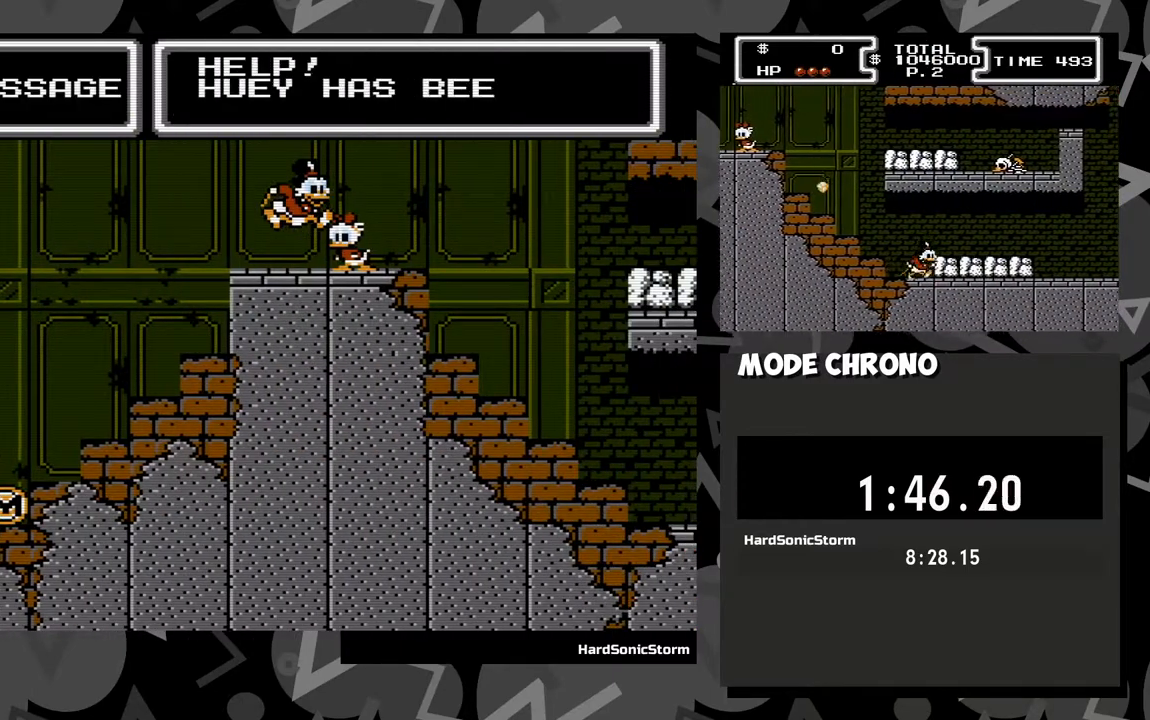
{"buttons": ["A", "DPAD_RIGHT"], "events": [[83, "A", "up"], [100, "X", "up"], [133, "A", "down"], [217, "X", "down"], [300, "A", "up"], [300, "X", "up"], [350, "A", "down"], [400, "A", "up"], [483, "A", "down"]]}
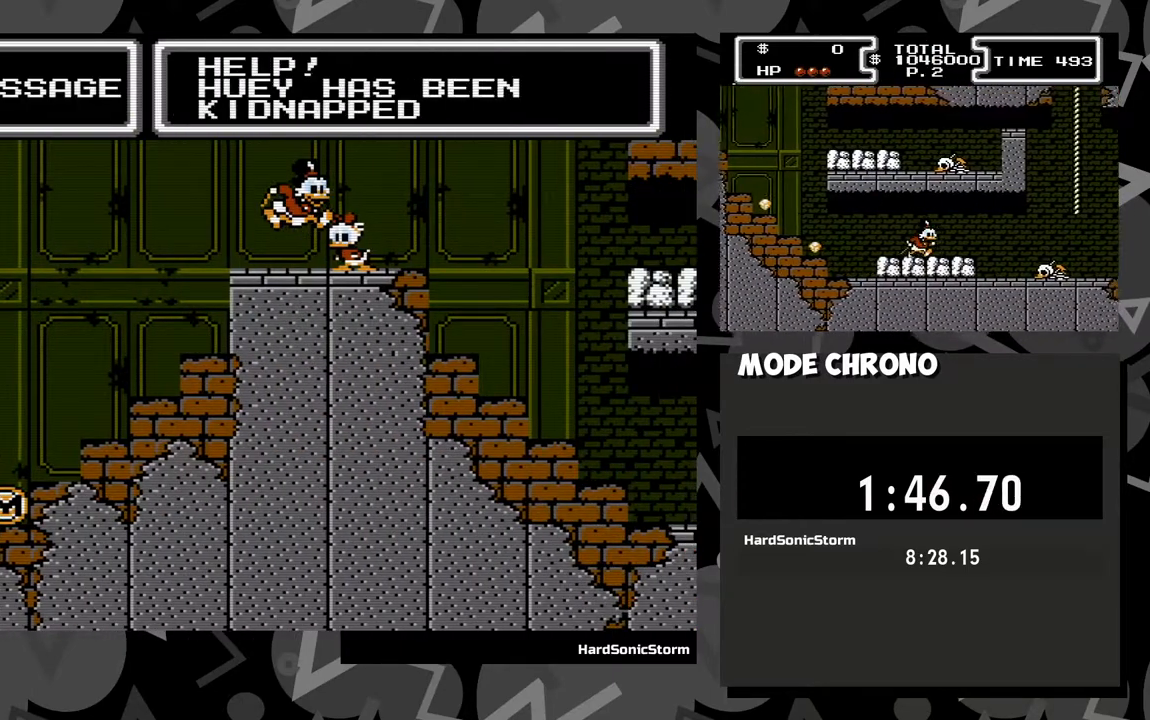
{"buttons": ["A", "DPAD_RIGHT"], "events": [[33, "A", "up"], [67, "A", "down"], [150, "A", "up"], [217, "A", "down"], [283, "A", "up"], [350, "A", "down"], [400, "A", "up"], [500, "A", "down"]]}
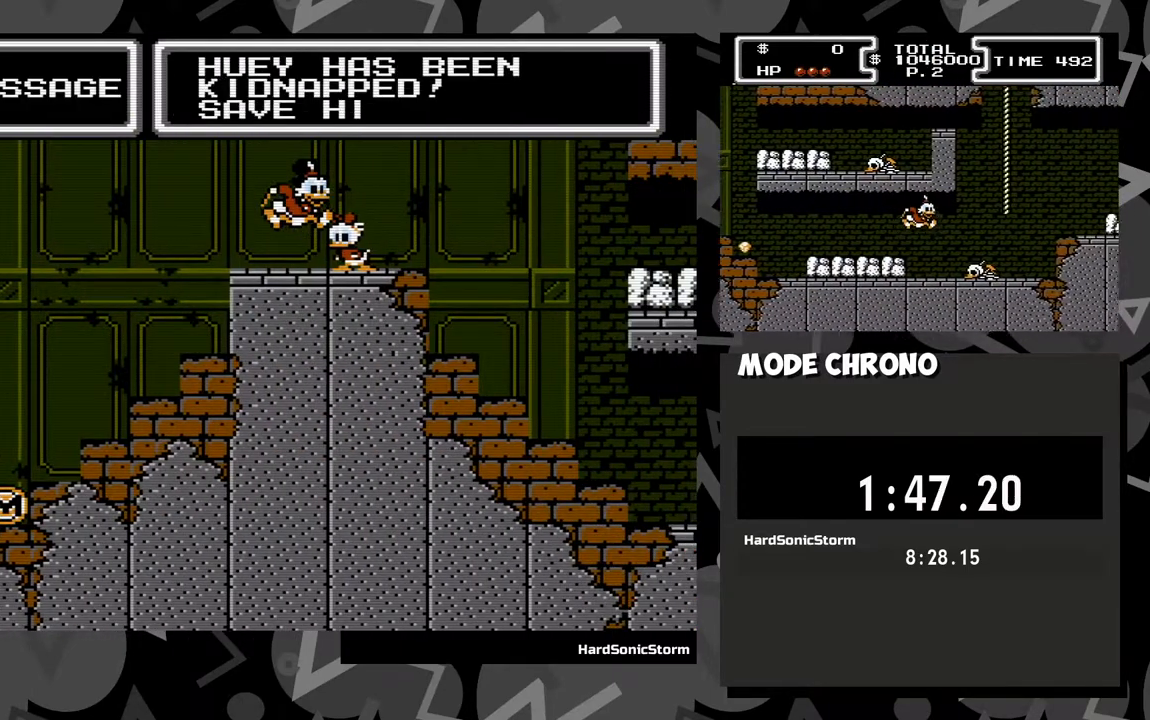
{"buttons": ["A", "DPAD_RIGHT"], "events": [[67, "A", "up"], [133, "A", "down"], [217, "A", "up"], [283, "A", "down"], [350, "A", "up"], [433, "A", "down"]]}
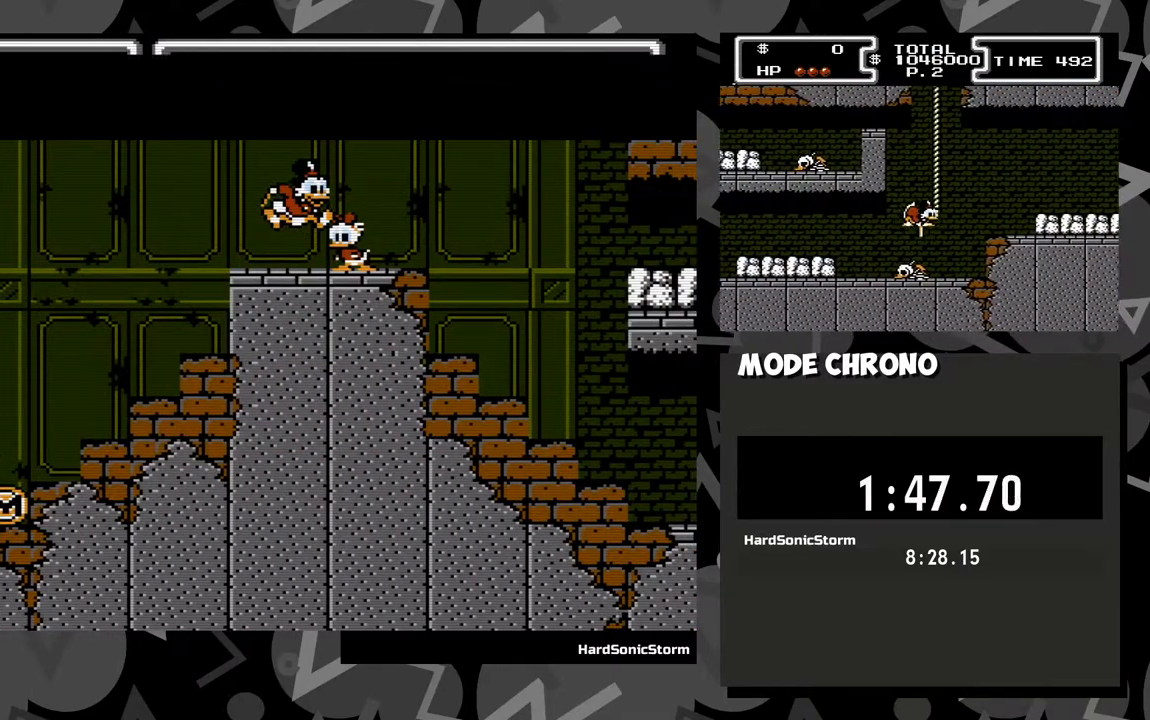
{"buttons": ["DPAD_RIGHT"], "events": [[17, "A", "up"], [150, "A", "down"], [200, "A", "up"]]}
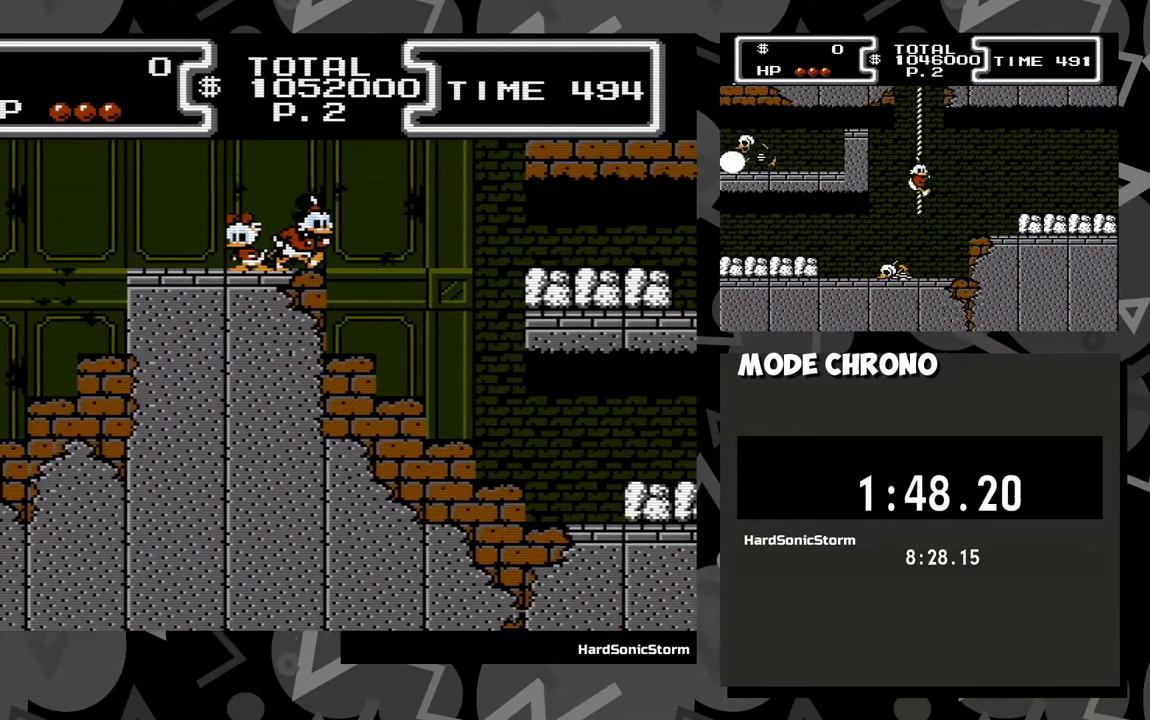
{"buttons": ["DPAD_RIGHT"], "events": []}
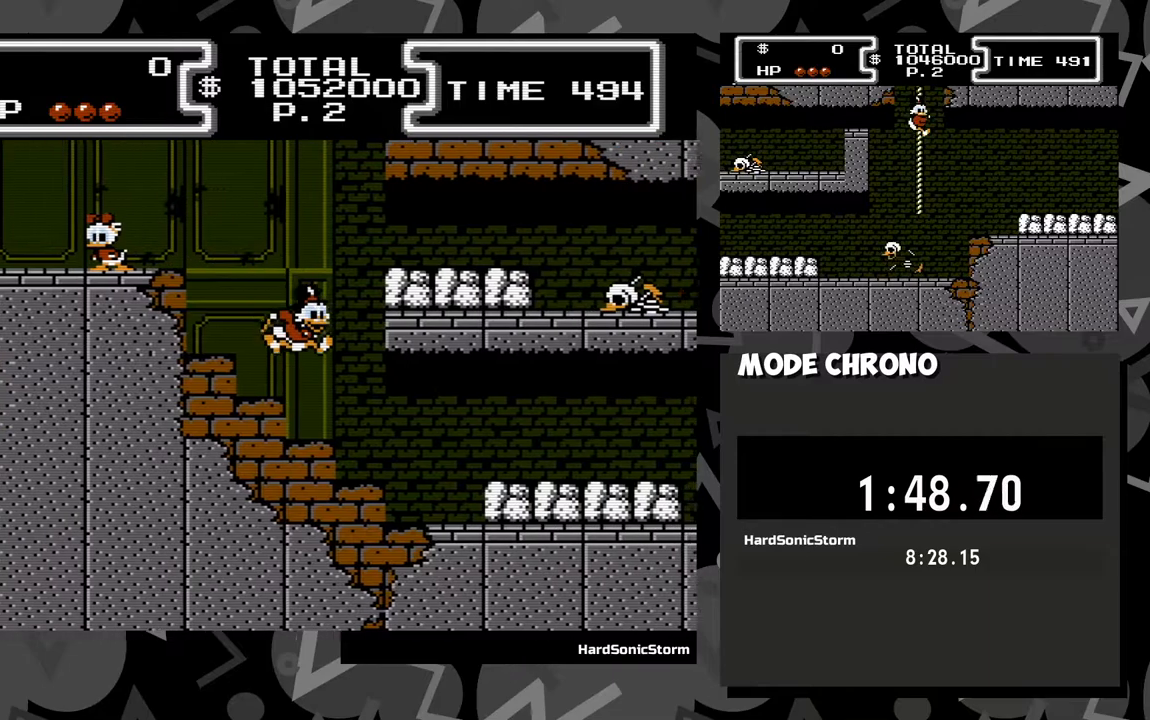
{"buttons": ["A", "DPAD_RIGHT"], "events": [[450, "A", "down"]]}
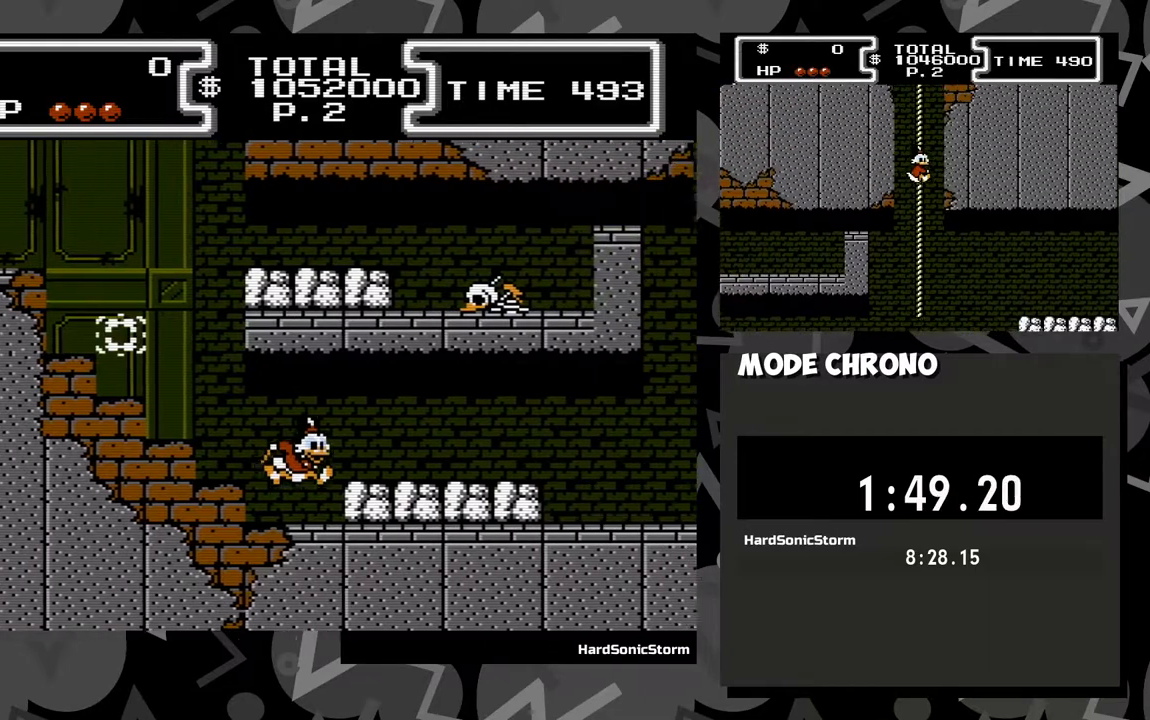
{"buttons": ["DPAD_RIGHT"], "events": [[150, "A", "up"], [233, "A", "down"], [383, "A", "up"]]}
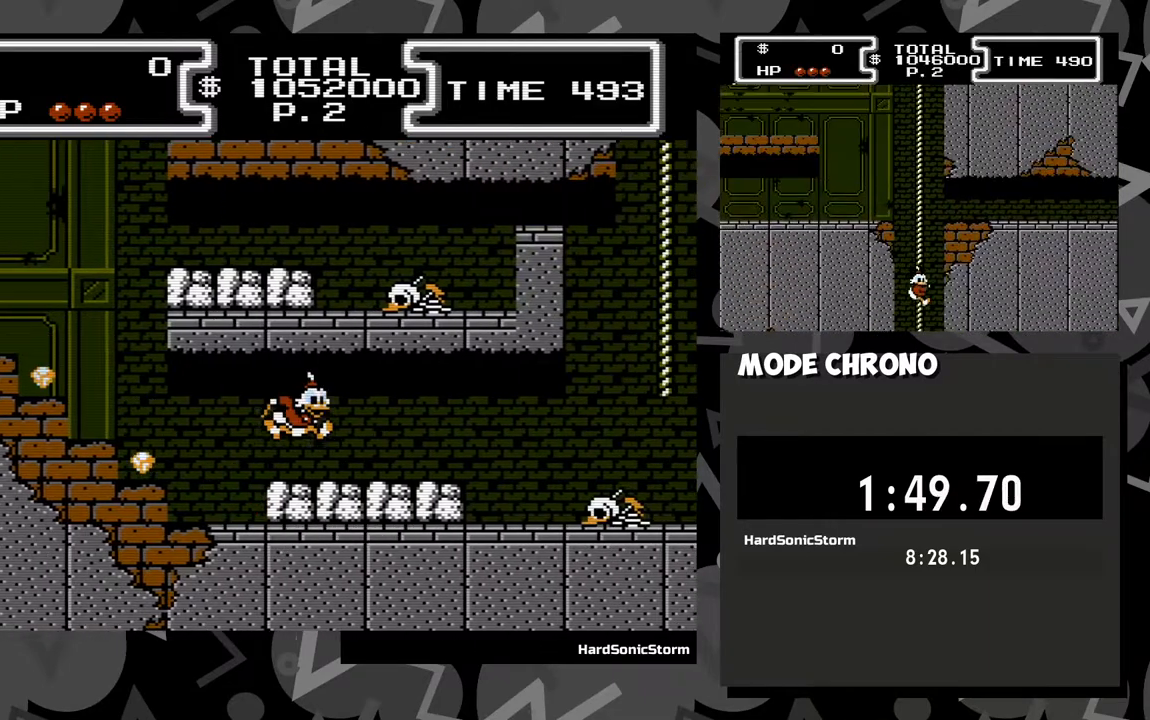
{"buttons": ["DPAD_RIGHT"], "events": [[183, "A", "down"], [250, "A", "up"]]}
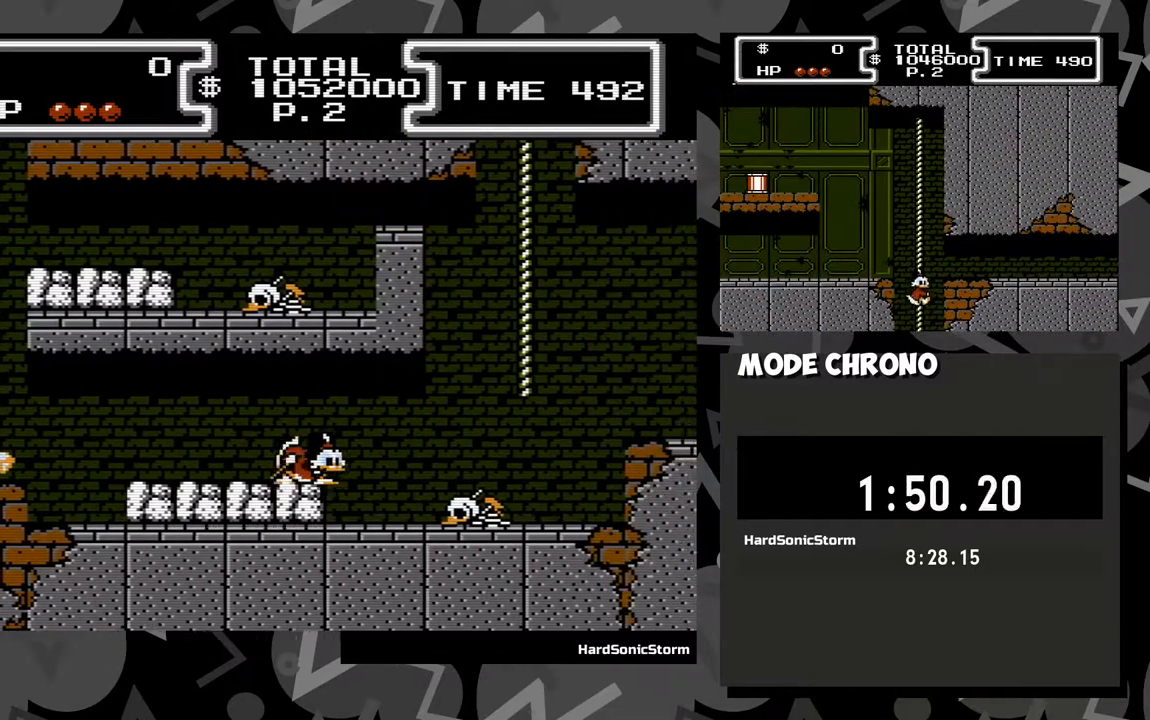
{"buttons": ["X", "DPAD_DOWN", "DPAD_RIGHT"], "events": [[50, "A", "down"], [117, "DPAD_DOWN", "down"], [150, "X", "down"], [200, "A", "up"]]}
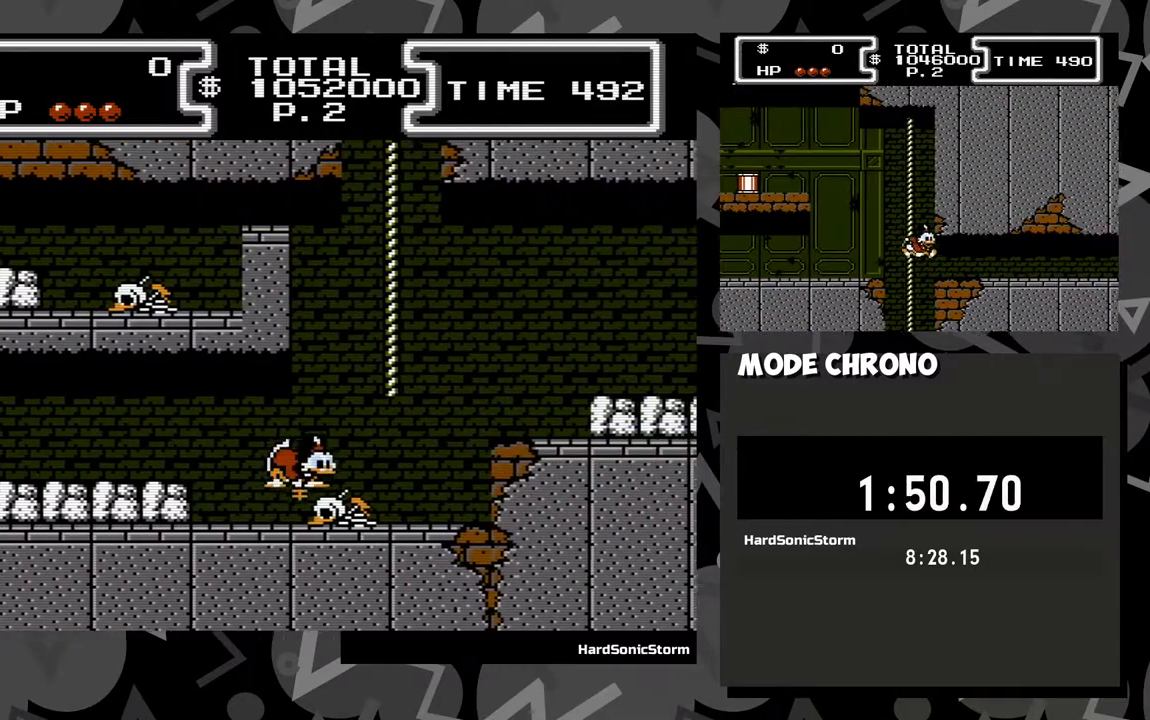
{"buttons": ["X", "DPAD_UP"], "events": [[267, "DPAD_DOWN", "up"], [267, "DPAD_RIGHT", "up"], [283, "DPAD_UP", "down"]]}
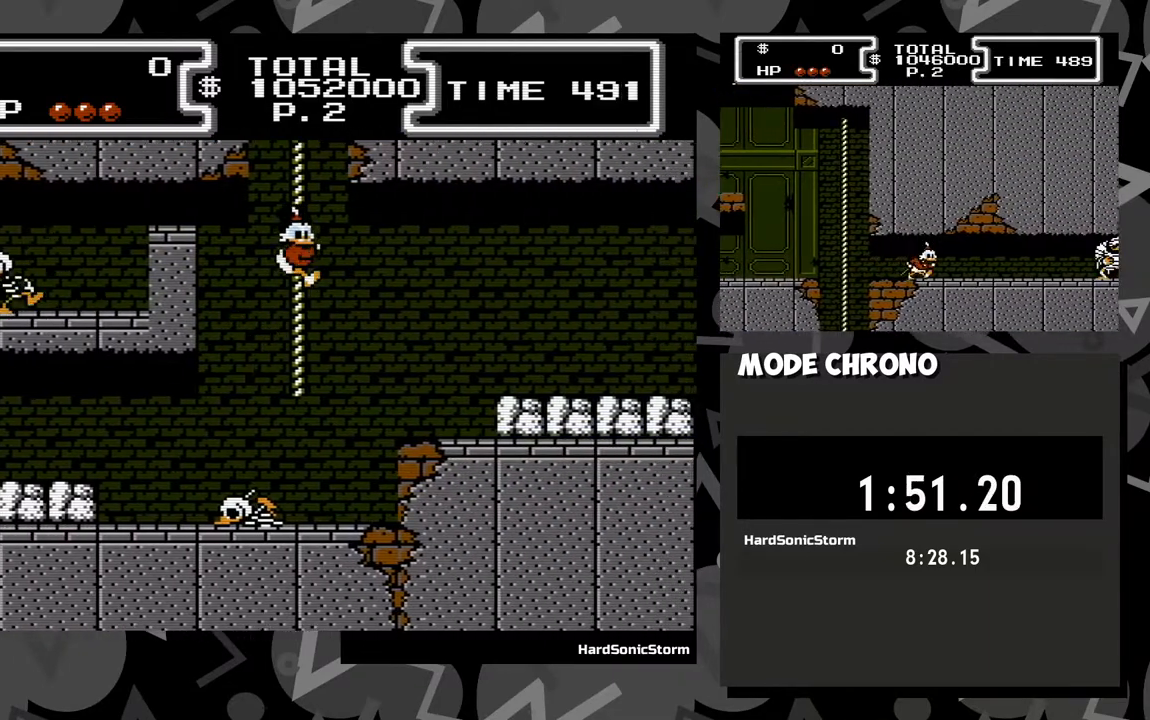
{"buttons": ["DPAD_UP"], "events": [[183, "X", "up"]]}
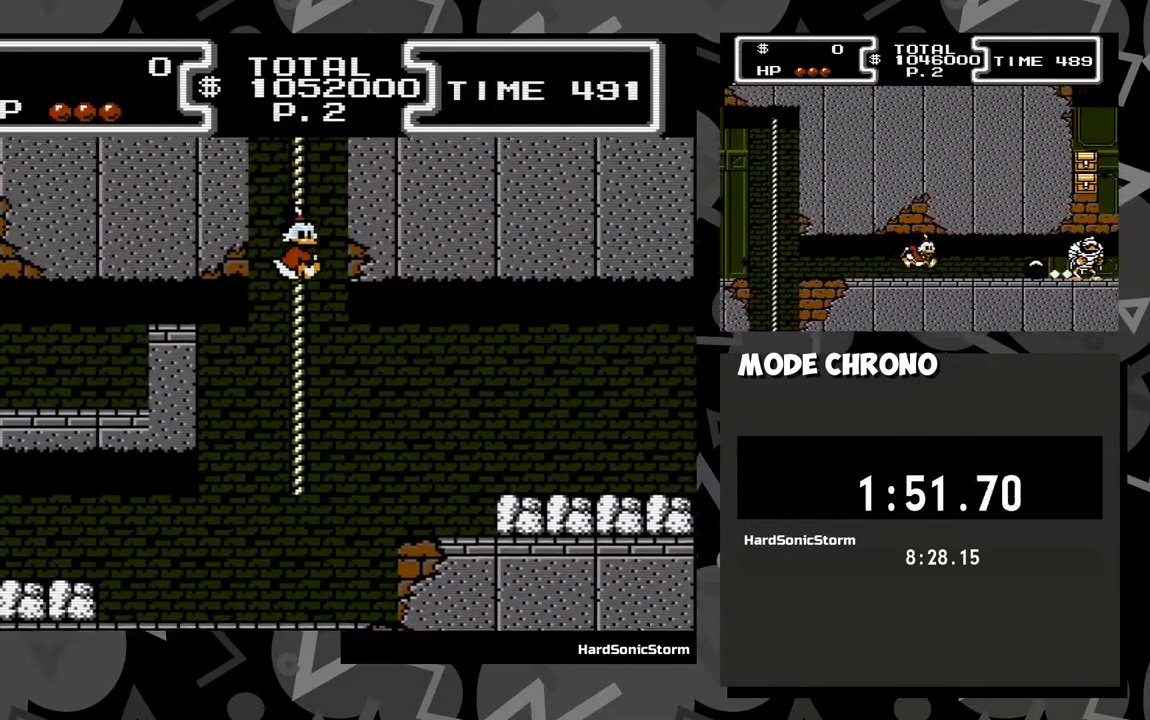
{"buttons": ["DPAD_UP"], "events": []}
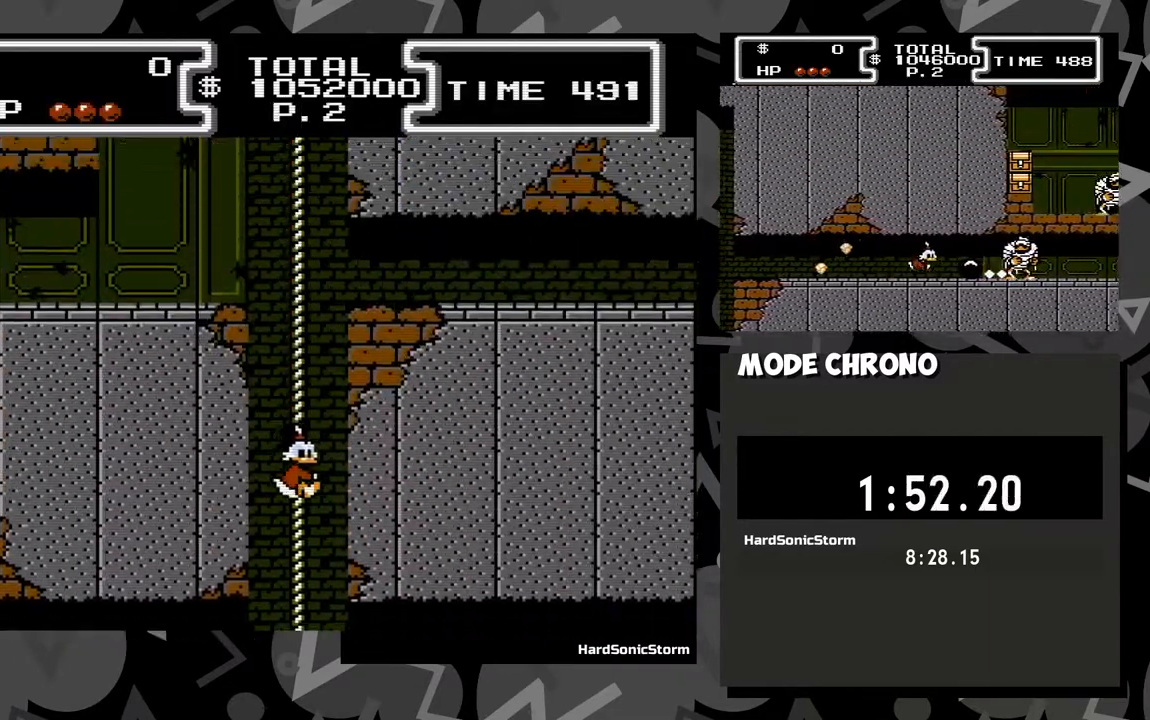
{"buttons": ["DPAD_UP"], "events": []}
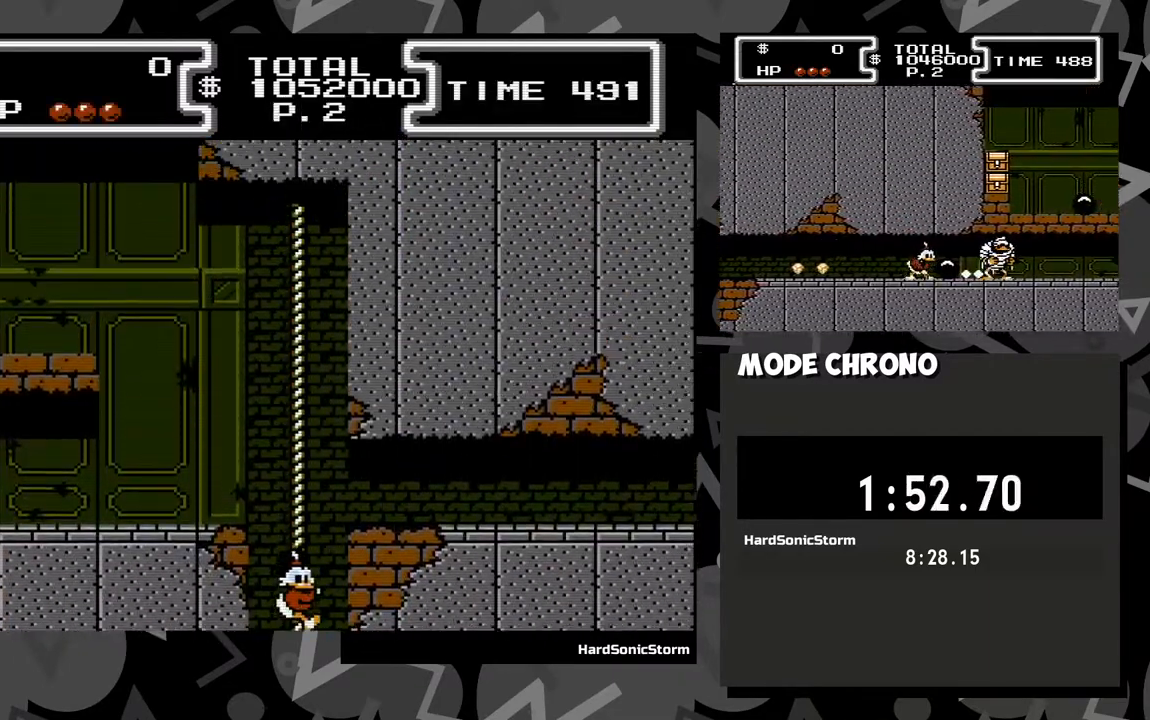
{"buttons": ["DPAD_UP"], "events": []}
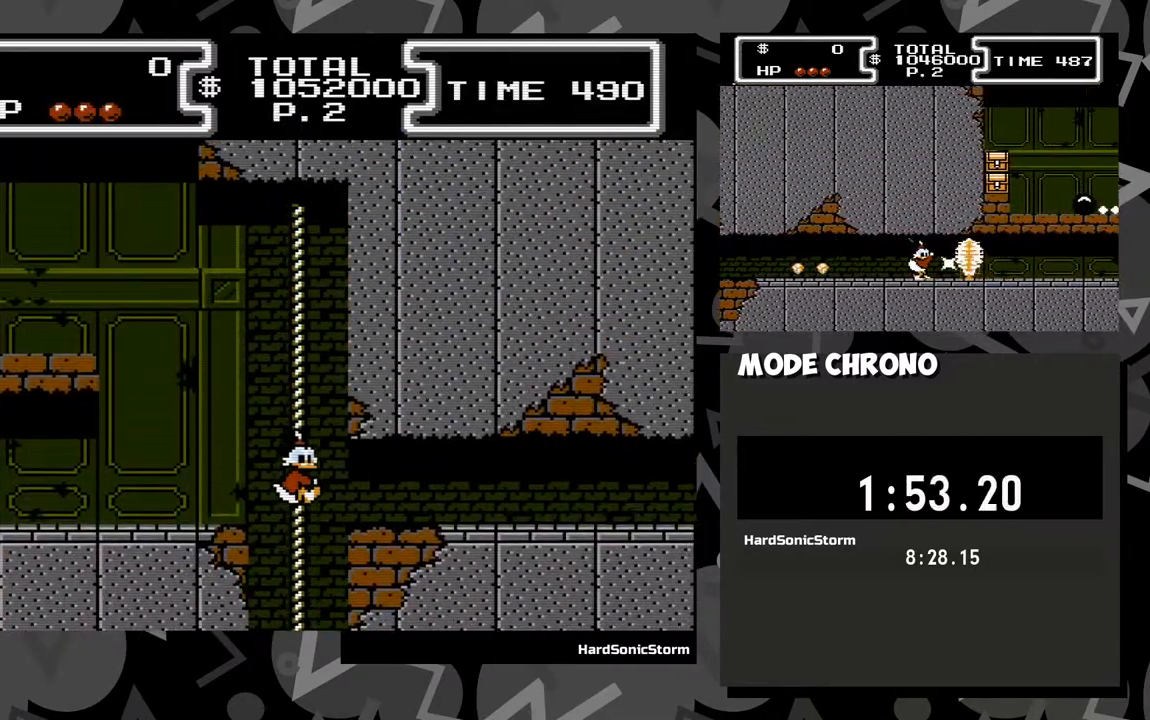
{"buttons": ["DPAD_RIGHT"], "events": [[33, "DPAD_RIGHT", "down"], [33, "DPAD_UP", "up"], [50, "A", "down"], [233, "A", "up"]]}
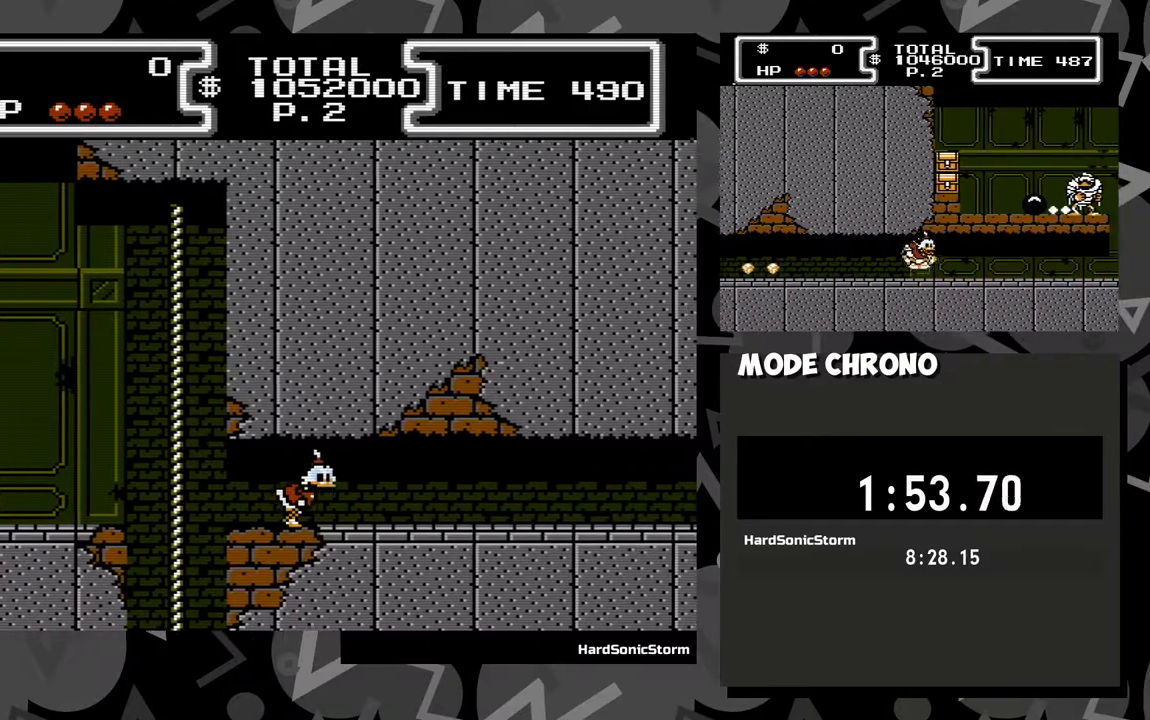
{"buttons": ["DPAD_RIGHT"], "events": []}
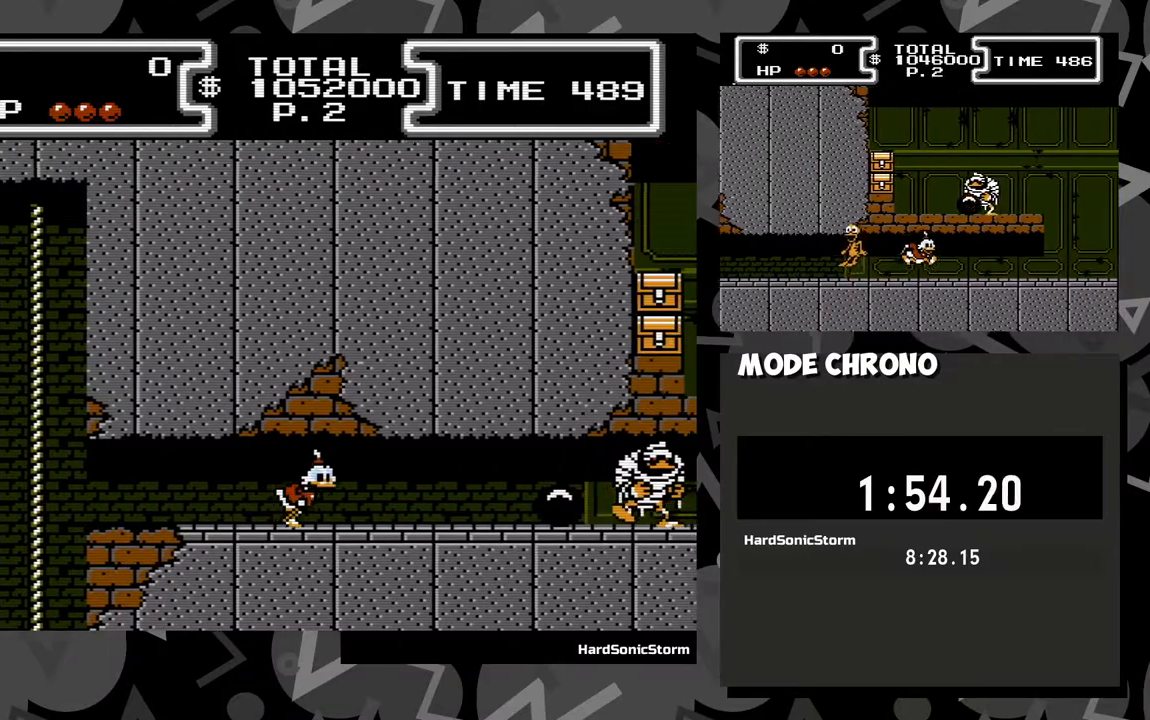
{"buttons": ["DPAD_RIGHT"], "events": [[233, "X", "down"], [250, "X", "up"], [300, "X", "down"], [333, "X", "up"], [383, "X", "down"], [417, "X", "up"], [483, "X", "down"], [500, "X", "up"]]}